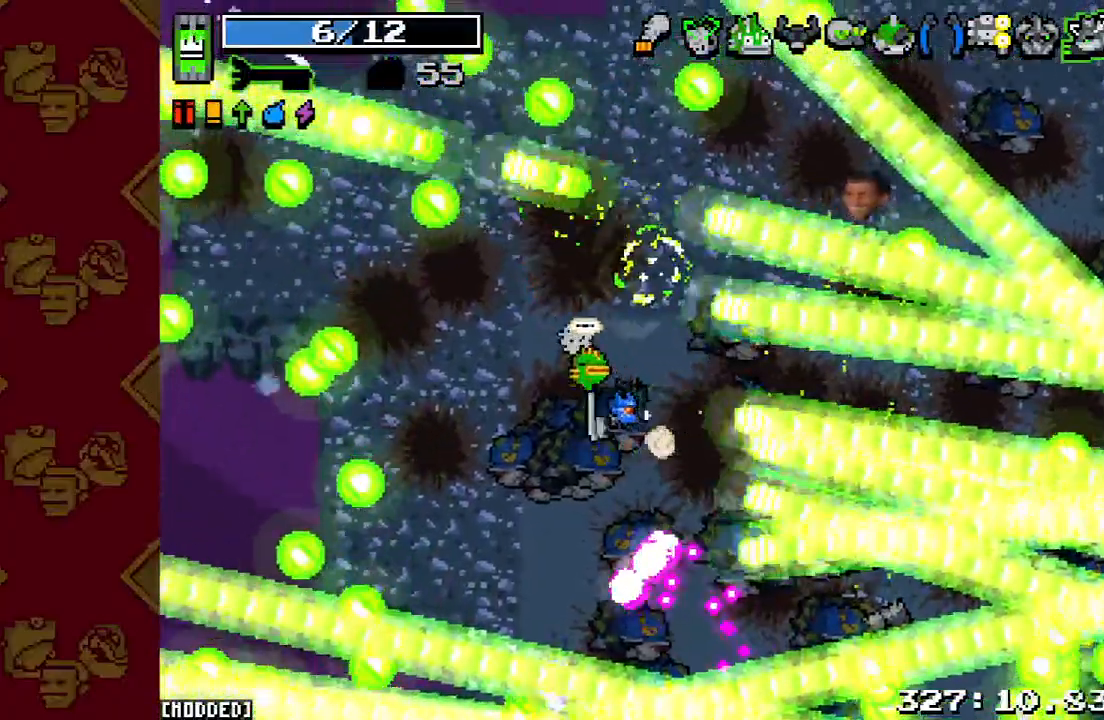
Gameplay with a controller (PlayStation layout); each line is a JSON object with the inputs held at the frame after it. "events" lists button and stick changes between this image and that frame as [ms after this image, input, new state], when the widget could be followed in between. Not read: L3 R3.
{"buttons": [], "left_stick": "up-left", "right_stick": "right", "events": [[33, "R2", "up"], [133, "left_stick", "up-left"]]}
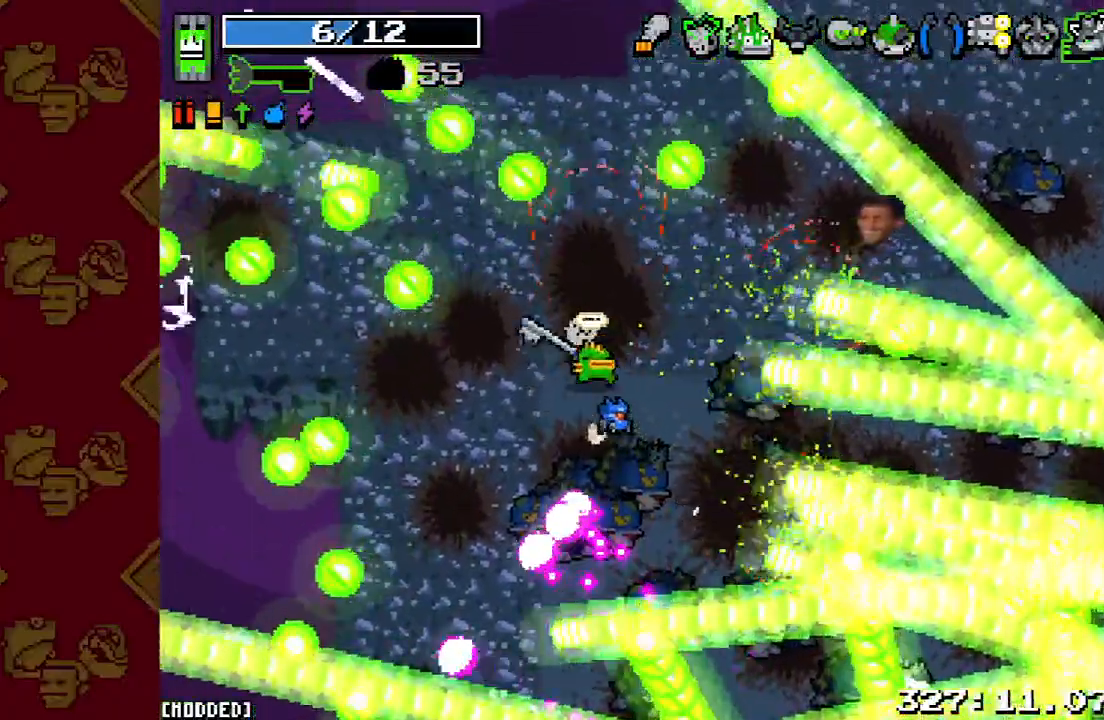
{"buttons": ["R2"], "left_stick": "up", "right_stick": "right", "events": [[167, "left_stick", "up"], [200, "R2", "down"], [333, "left_stick", "up-right"], [433, "left_stick", "up"]]}
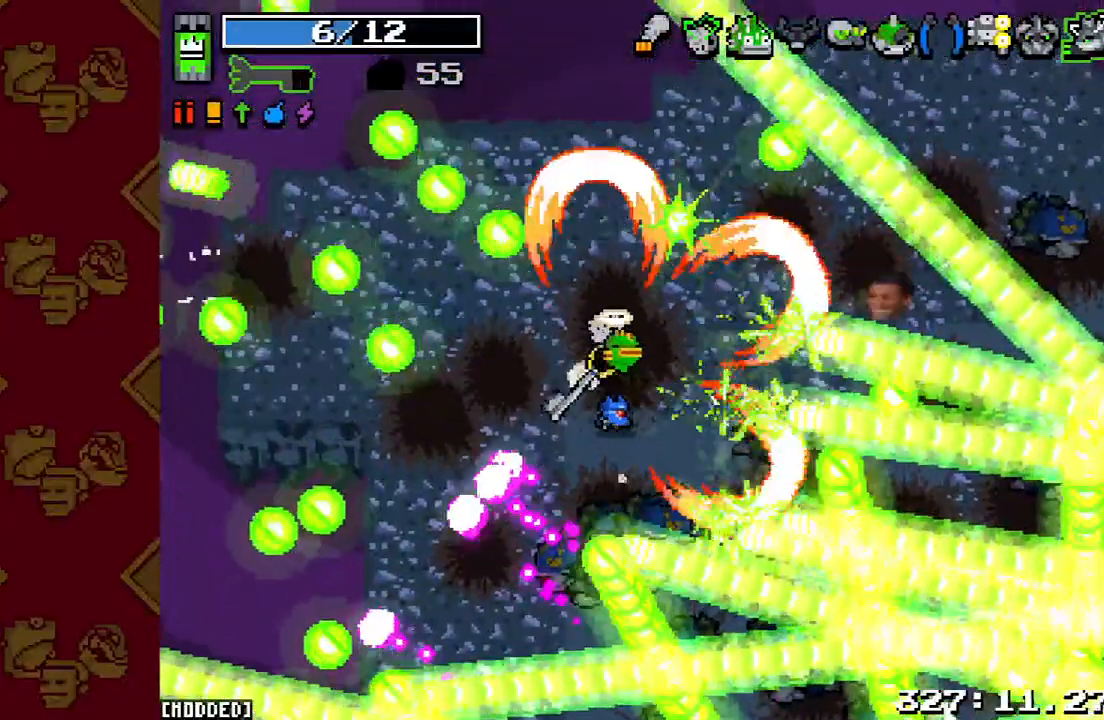
{"buttons": [], "left_stick": "up-left", "right_stick": "down-right", "events": [[33, "R2", "up"], [33, "right_stick", "down-right"], [100, "left_stick", "up-right"], [167, "L1", "down"], [200, "left_stick", "right"], [333, "L1", "up"], [367, "R2", "down"], [433, "left_stick", "up-left"], [500, "R2", "up"]]}
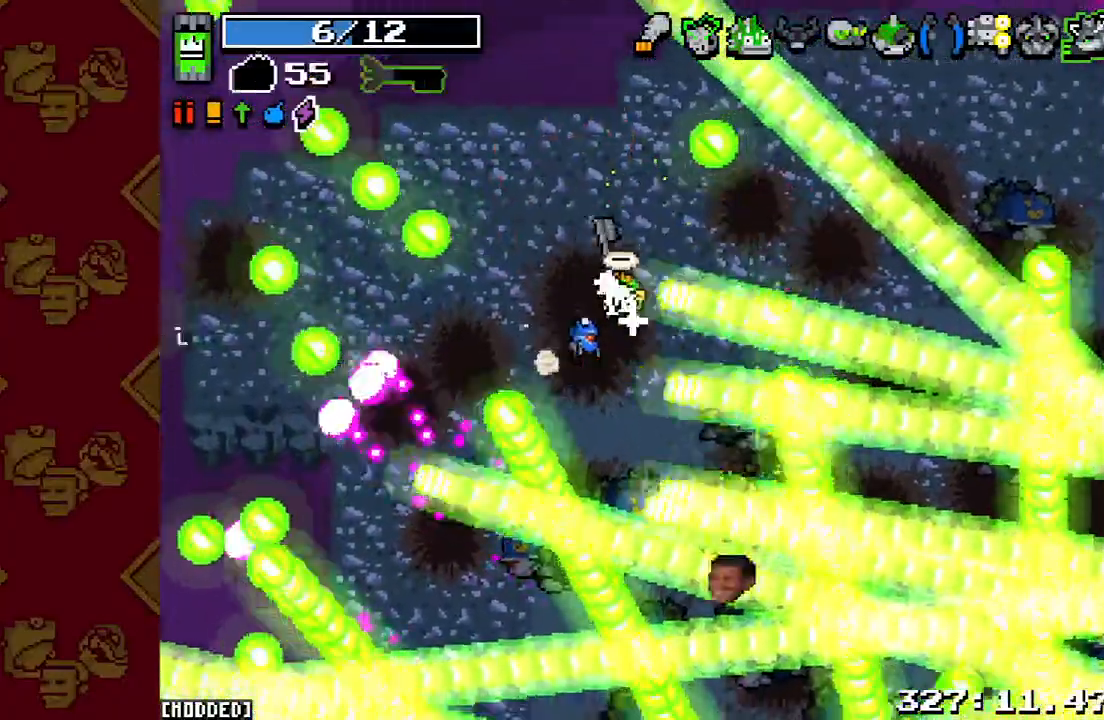
{"buttons": [], "left_stick": "up-left", "right_stick": "down-right", "events": [[100, "R2", "down"], [167, "R2", "up"], [200, "L1", "down"], [333, "L1", "up"], [367, "R2", "down"], [500, "R2", "up"]]}
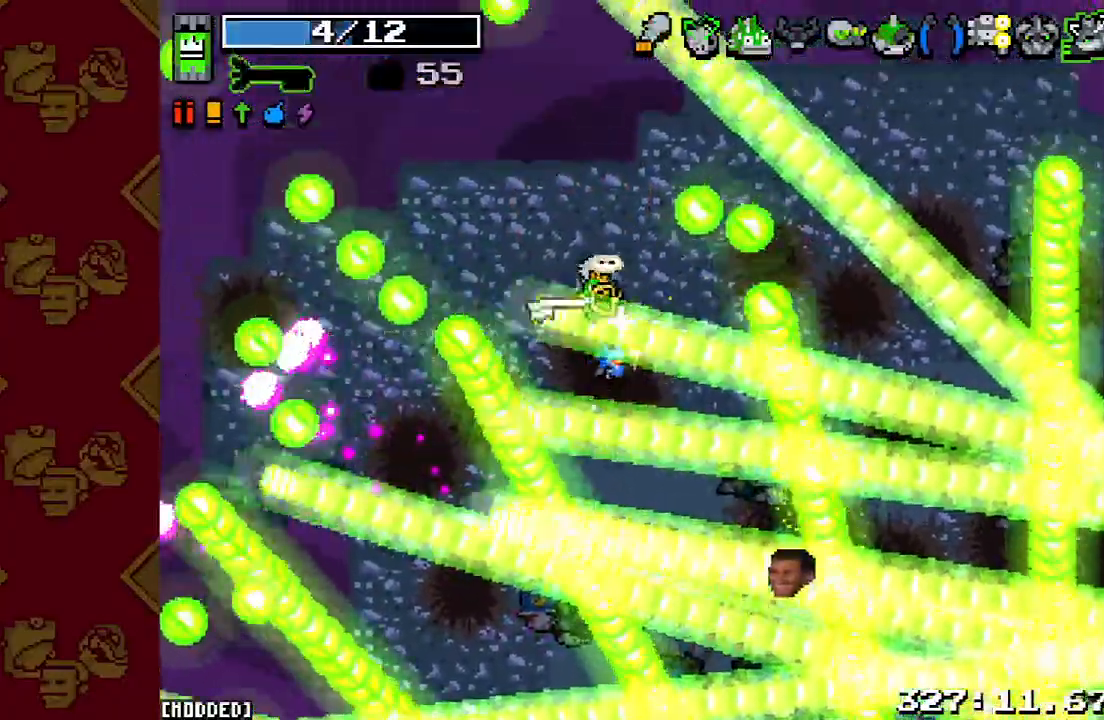
{"buttons": ["R2"], "left_stick": "up-left", "right_stick": "down-right", "events": [[33, "left_stick", "up"], [100, "R2", "down"], [200, "R2", "up"], [200, "left_stick", "up-right"], [267, "L1", "down"], [333, "left_stick", "up-left"], [400, "L1", "up"], [400, "R2", "down"]]}
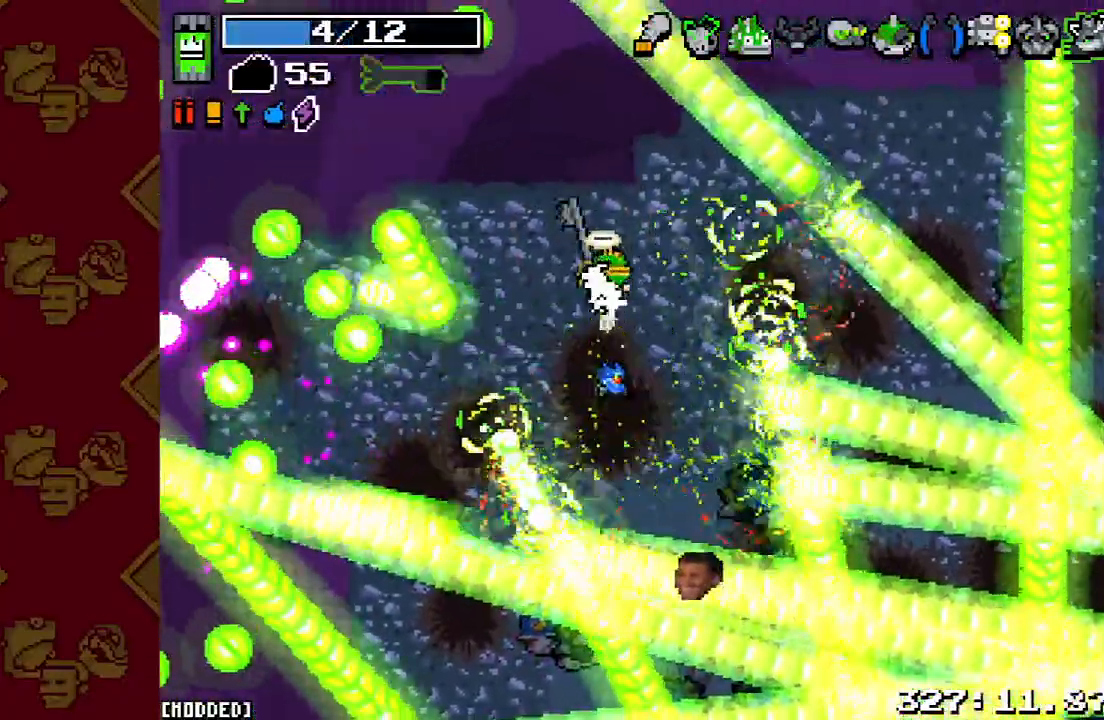
{"buttons": ["R2"], "left_stick": "center", "right_stick": "down-right", "events": [[33, "R2", "up"], [100, "R2", "down"], [100, "left_stick", "center"], [233, "R2", "up"], [300, "R2", "down"], [400, "R2", "up"], [467, "R2", "down"]]}
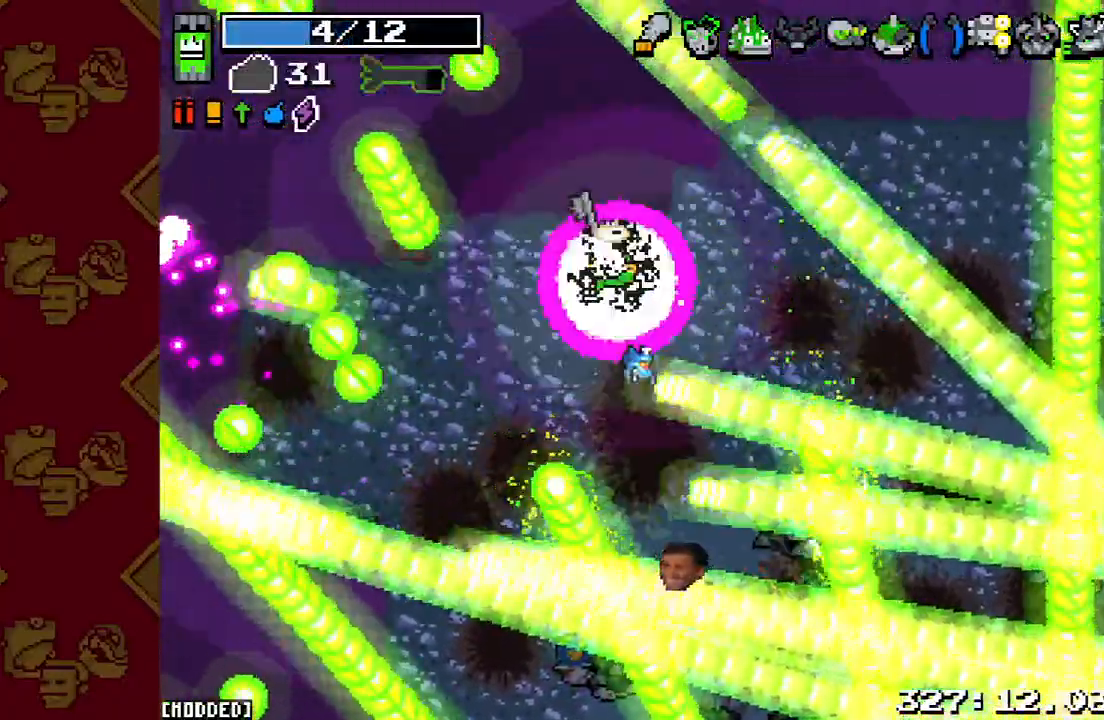
{"buttons": ["L1"], "left_stick": "down-right", "right_stick": "center", "events": [[67, "R2", "up"], [133, "R2", "down"], [200, "R2", "up"], [300, "R2", "down"], [367, "R2", "up"], [400, "left_stick", "down-right"], [433, "L1", "down"], [467, "right_stick", "center"]]}
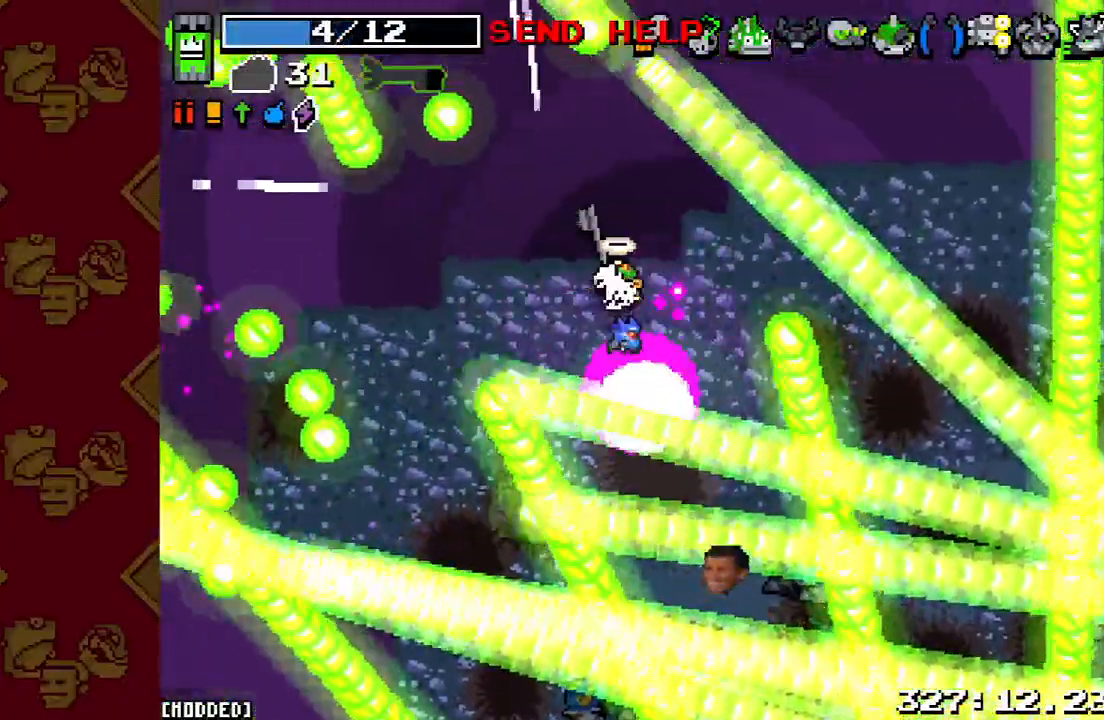
{"buttons": [], "left_stick": "center", "right_stick": "down-right", "events": [[33, "L1", "up"], [167, "right_stick", "down-right"], [500, "left_stick", "center"]]}
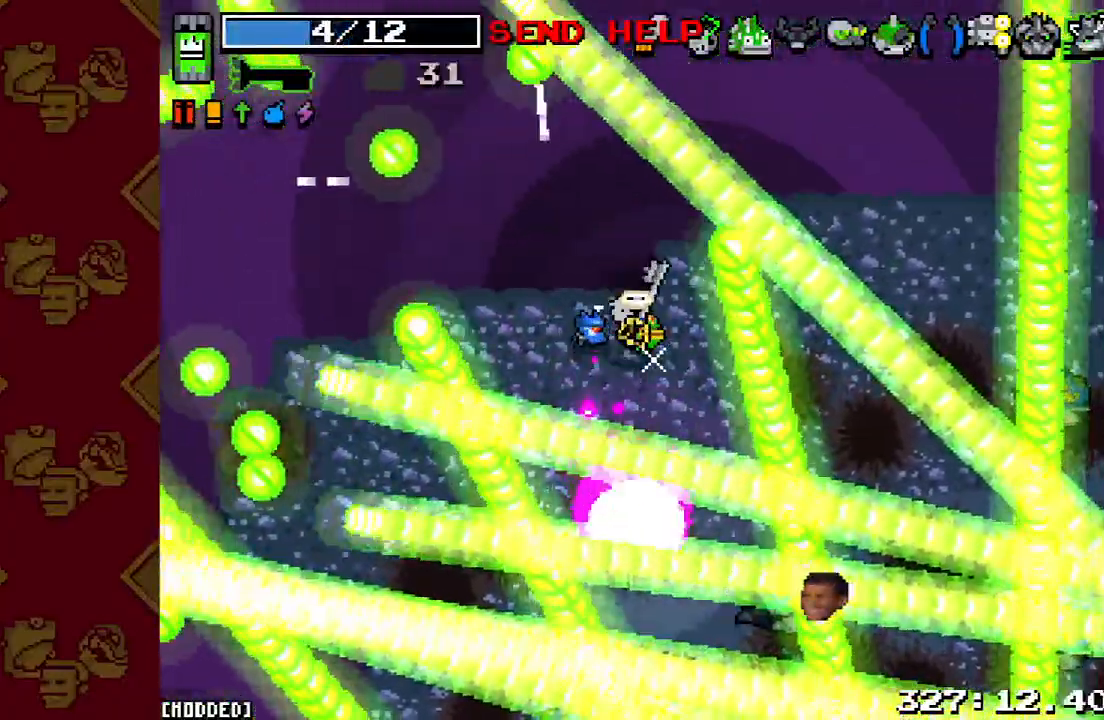
{"buttons": [], "left_stick": "center", "right_stick": "down-right", "events": [[100, "left_stick", "up-left"], [133, "R2", "down"], [267, "R2", "up"], [367, "left_stick", "center"]]}
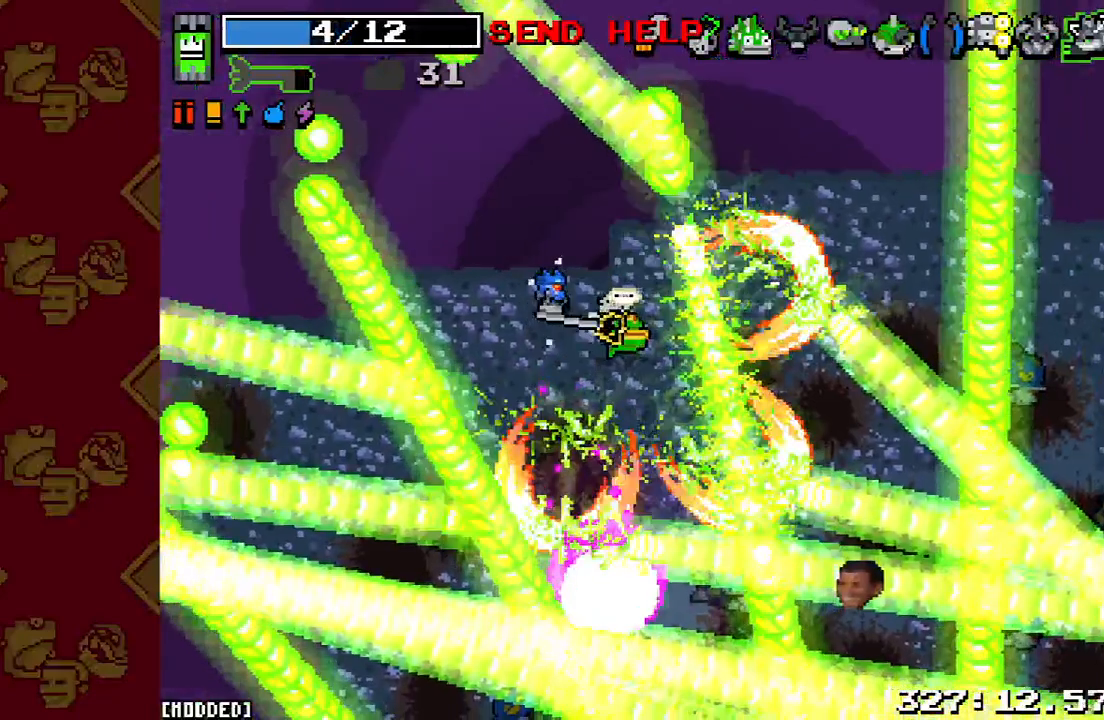
{"buttons": [], "left_stick": "up-left", "right_stick": "down-right", "events": [[267, "left_stick", "left"], [400, "left_stick", "up-left"]]}
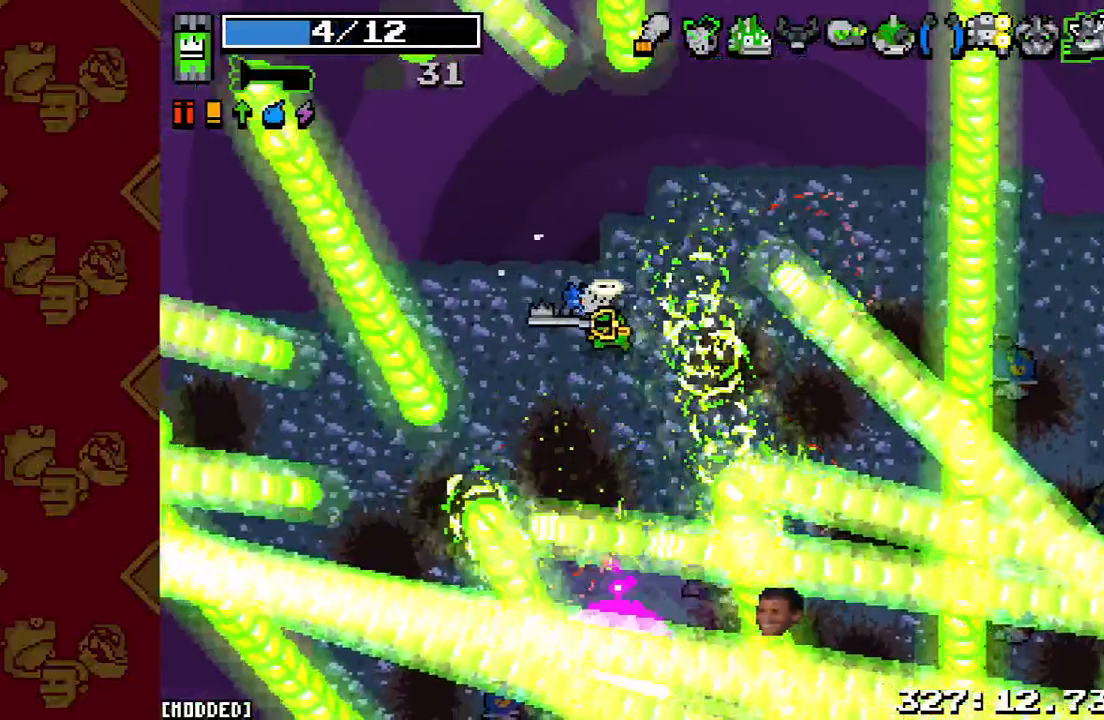
{"buttons": [], "left_stick": "center", "right_stick": "down-right", "events": [[200, "left_stick", "center"]]}
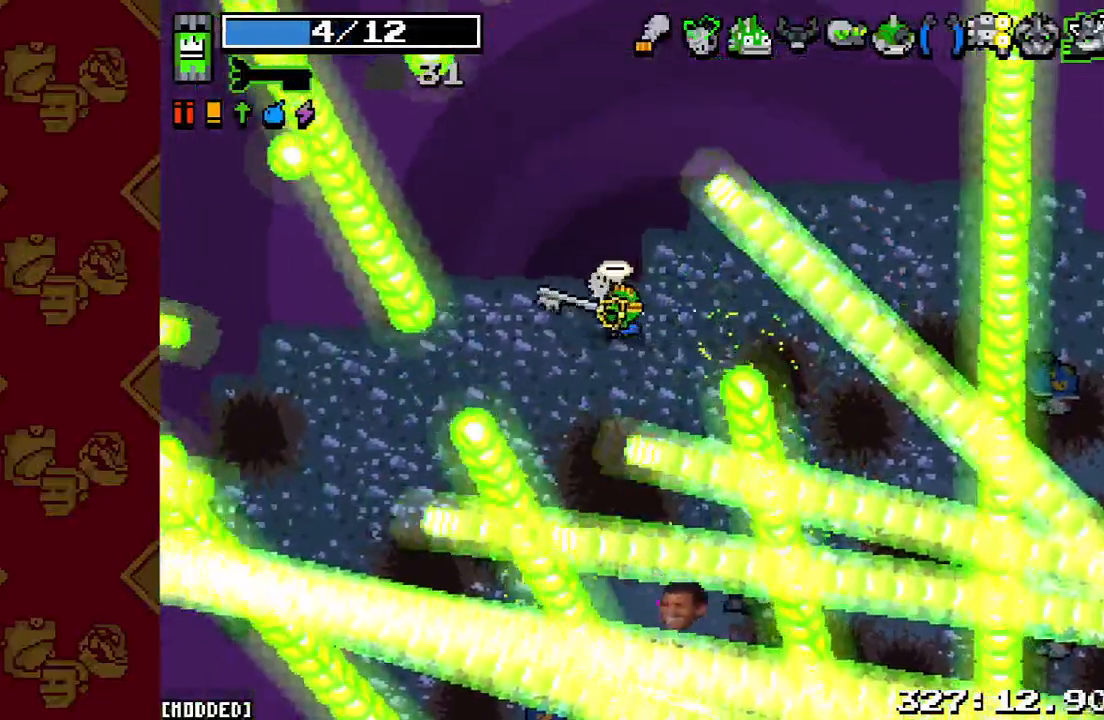
{"buttons": [], "left_stick": "center", "right_stick": "down-right", "events": []}
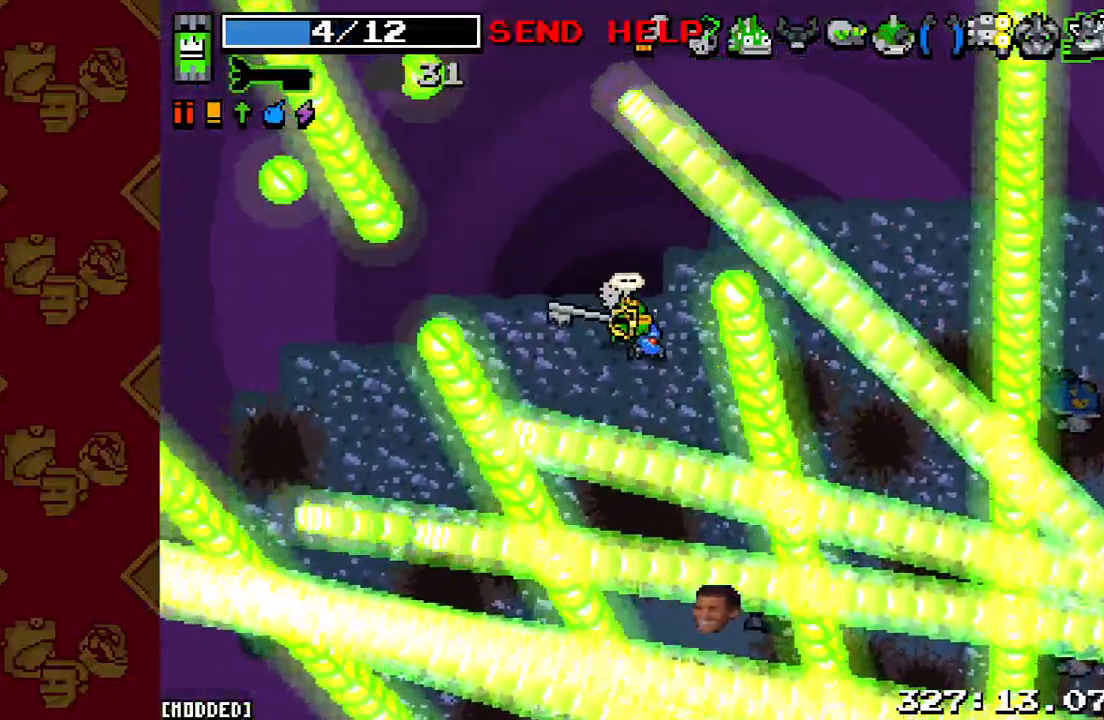
{"buttons": [], "left_stick": "center", "right_stick": "down-right", "events": []}
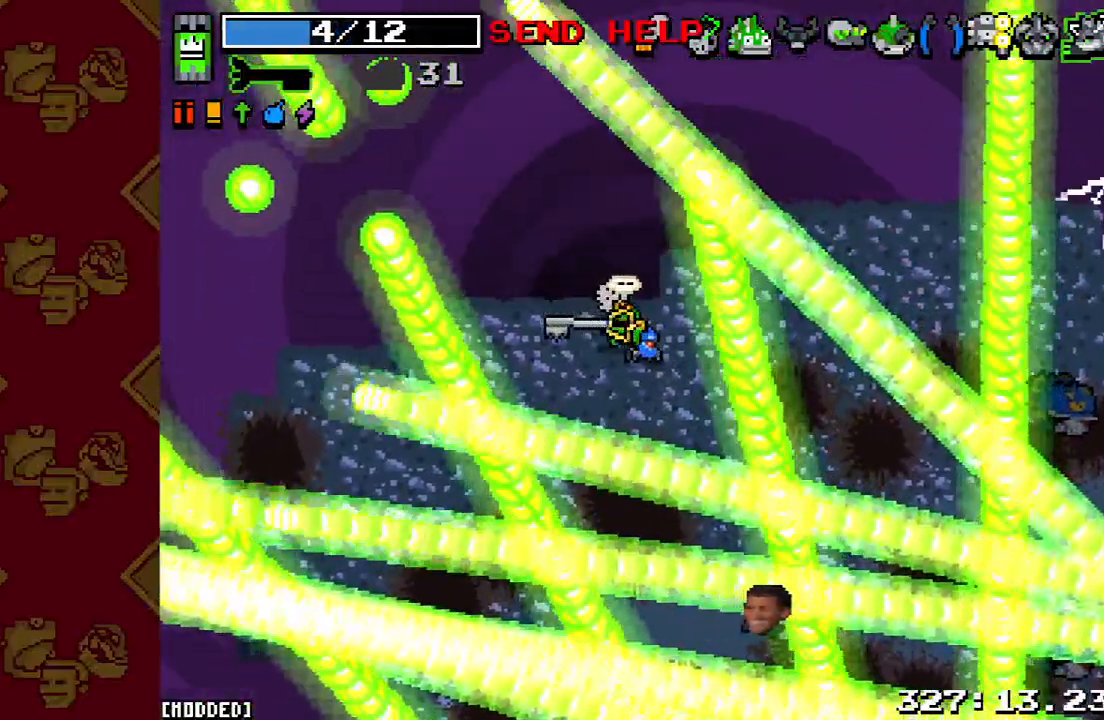
{"buttons": [], "left_stick": "center", "right_stick": "down-right", "events": []}
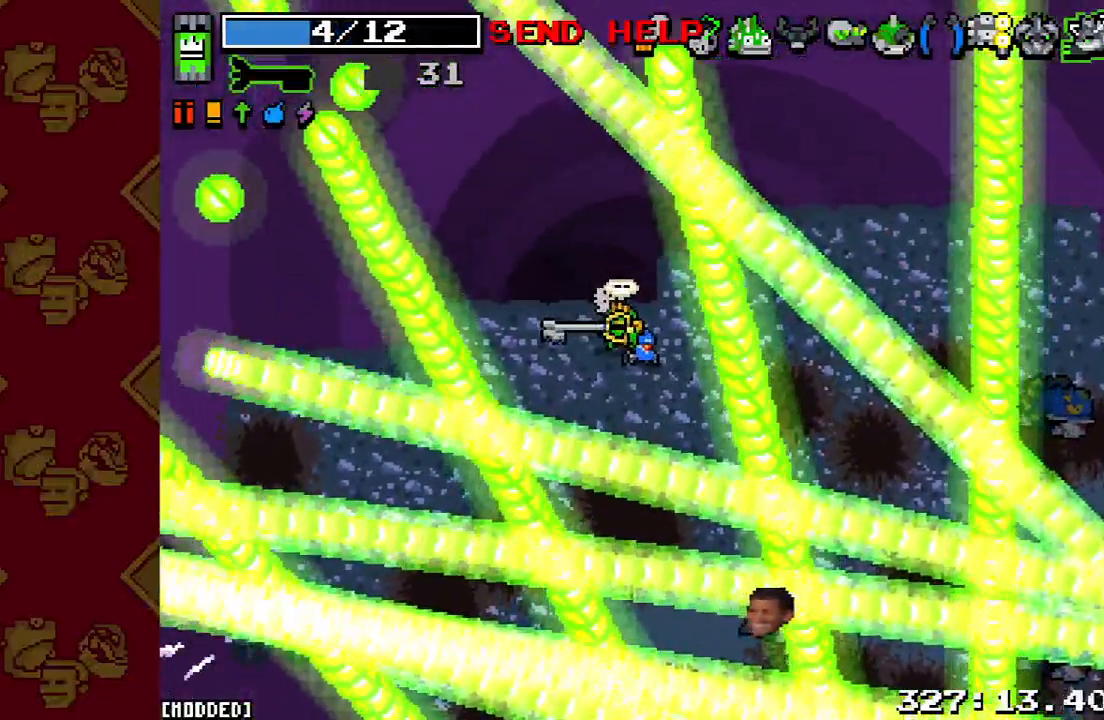
{"buttons": [], "left_stick": "center", "right_stick": "down-right", "events": []}
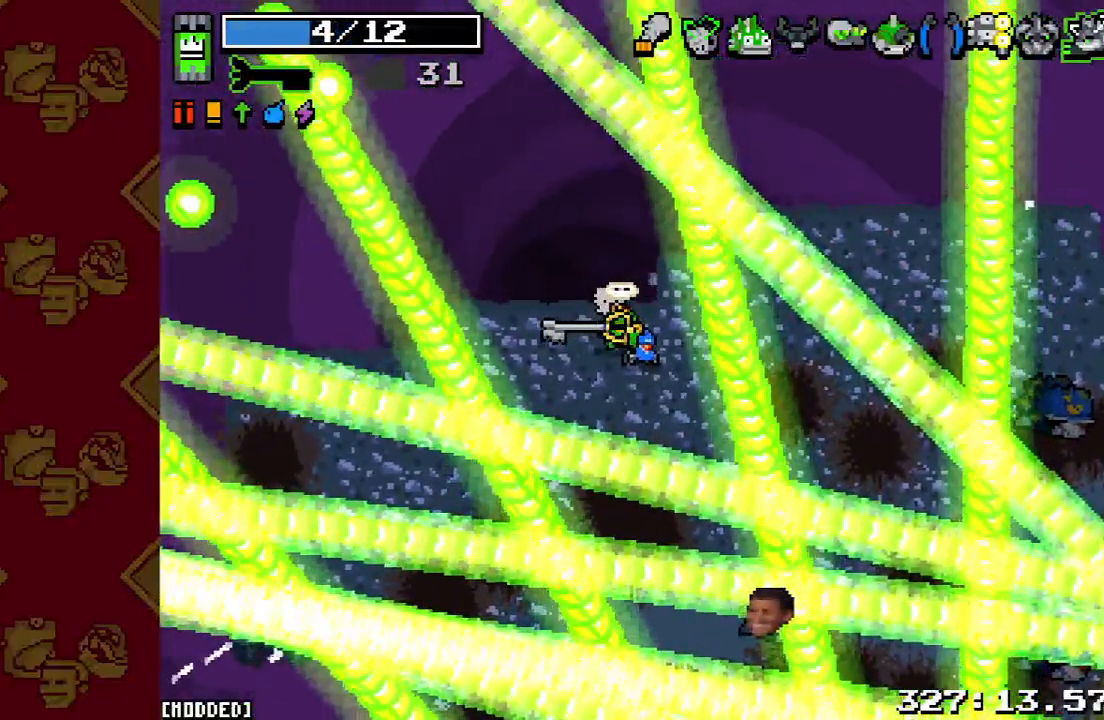
{"buttons": [], "left_stick": "center", "right_stick": "down-right", "events": []}
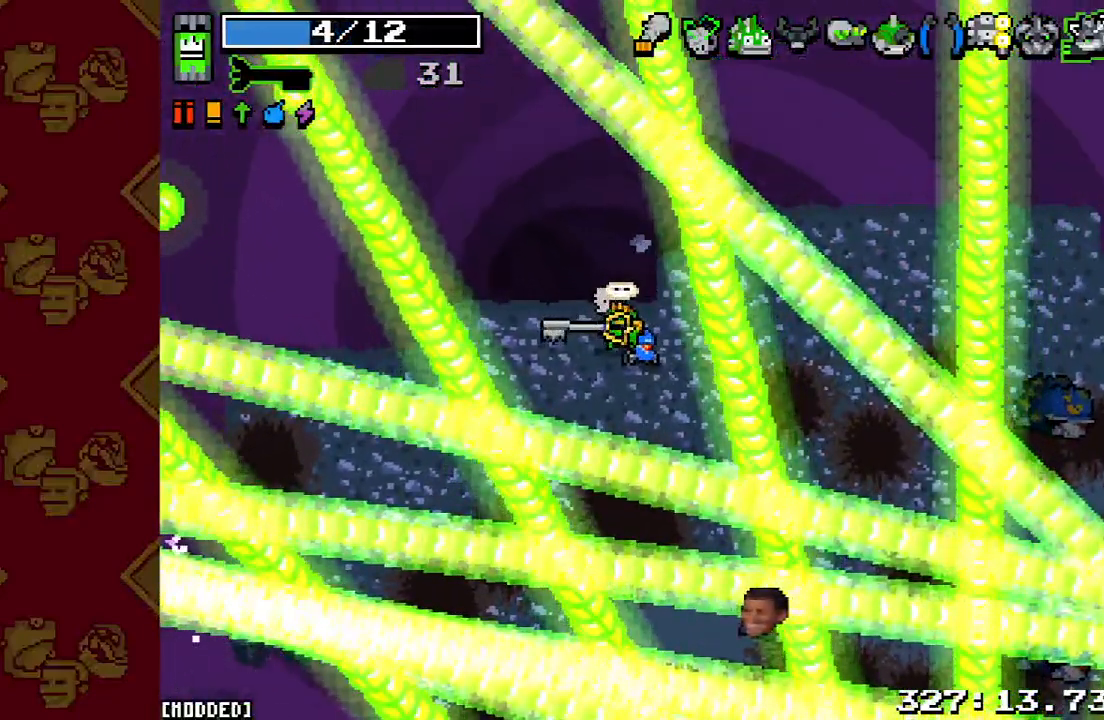
{"buttons": [], "left_stick": "center", "right_stick": "center", "events": [[400, "right_stick", "center"]]}
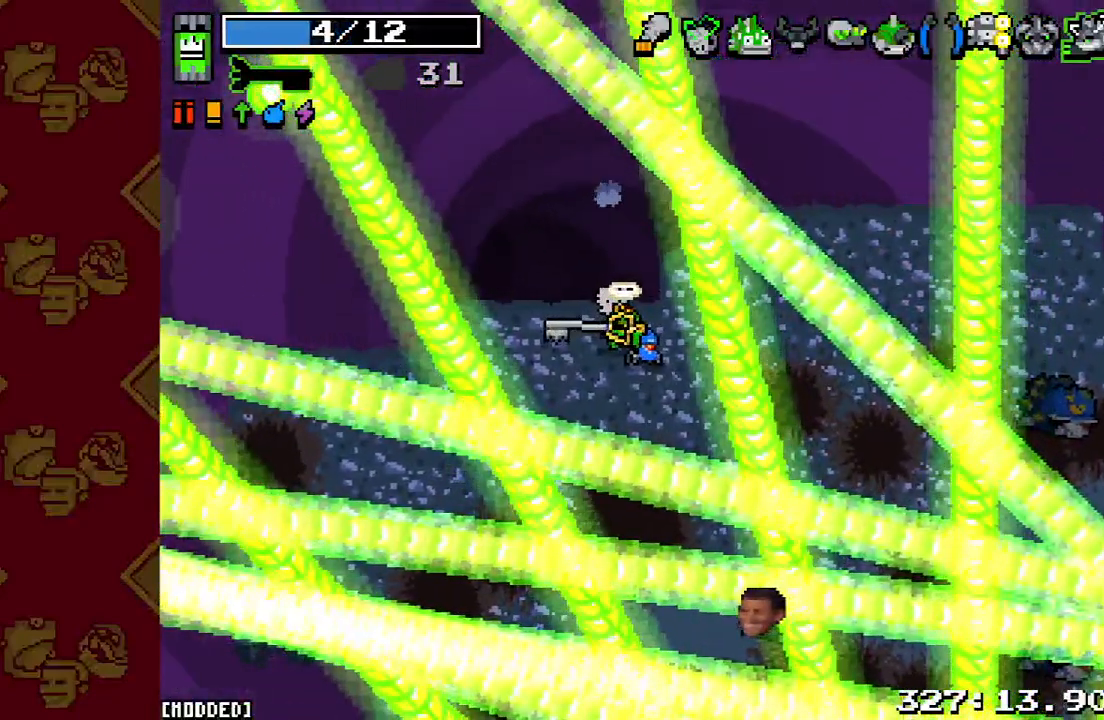
{"buttons": [], "left_stick": "center", "right_stick": "down", "events": [[100, "L1", "down"], [233, "L1", "up"], [433, "right_stick", "down"]]}
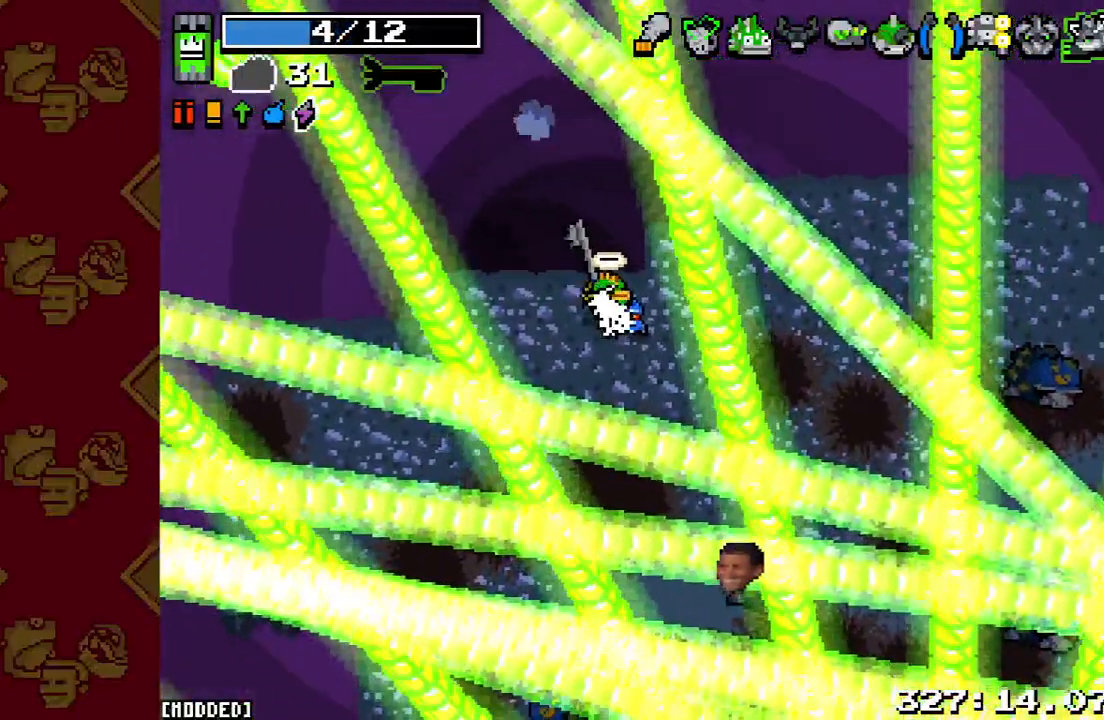
{"buttons": [], "left_stick": "center", "right_stick": "down-right", "events": [[167, "right_stick", "down-right"]]}
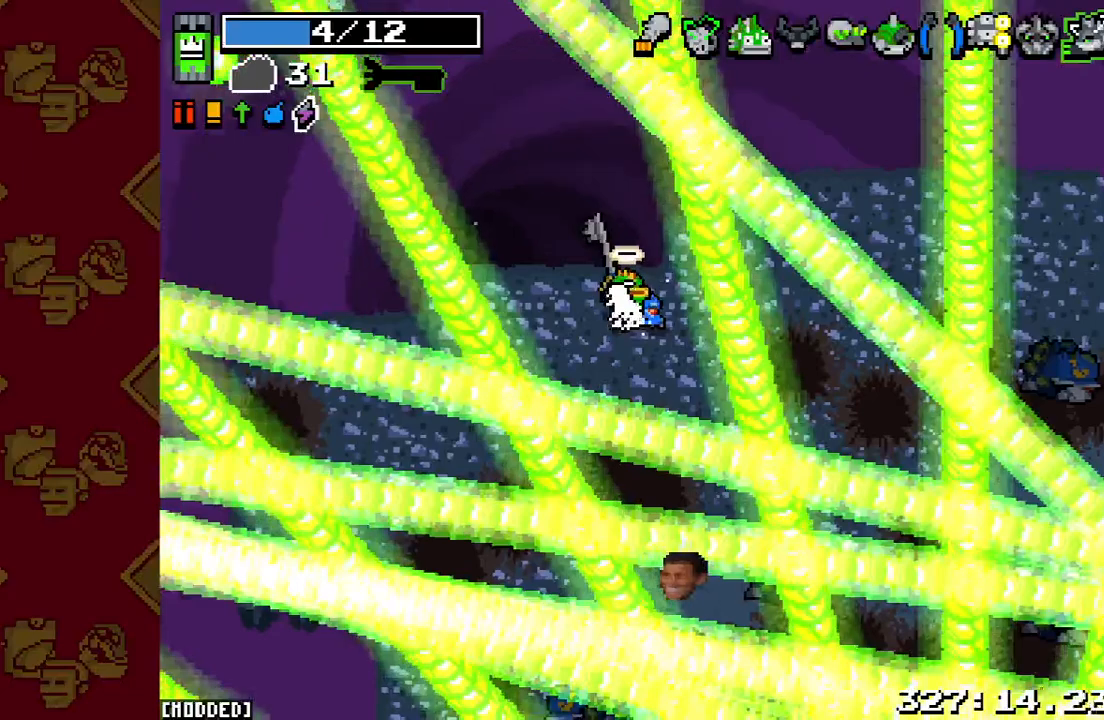
{"buttons": [], "left_stick": "center", "right_stick": "down-right", "events": []}
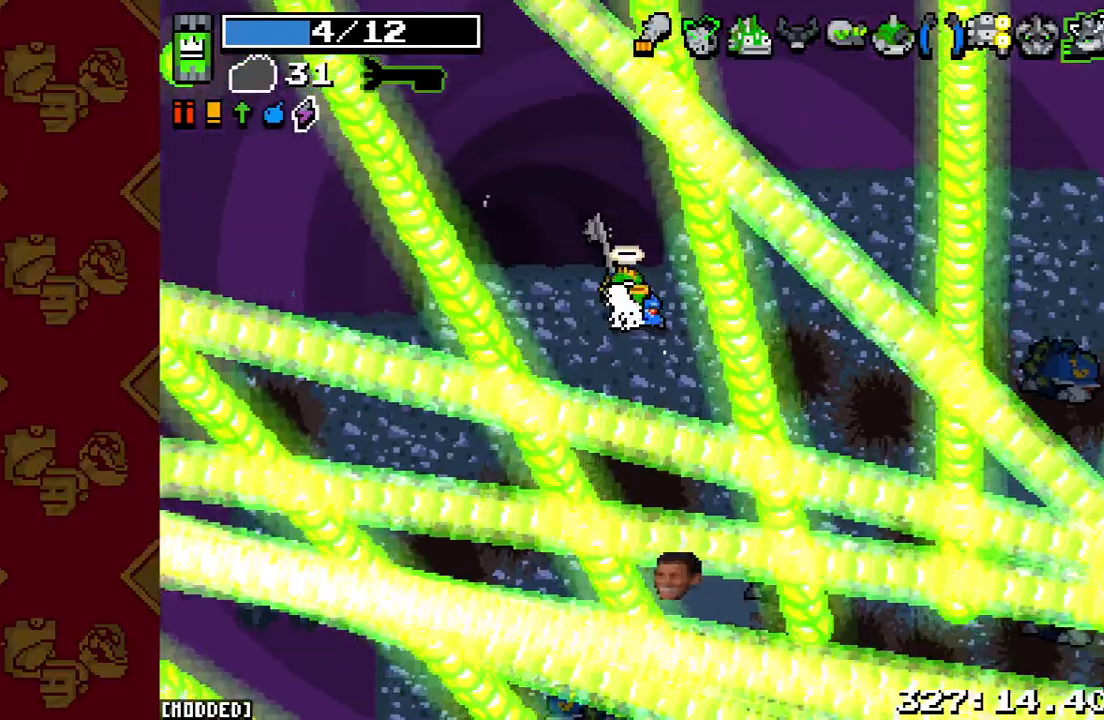
{"buttons": [], "left_stick": "center", "right_stick": "down-right", "events": []}
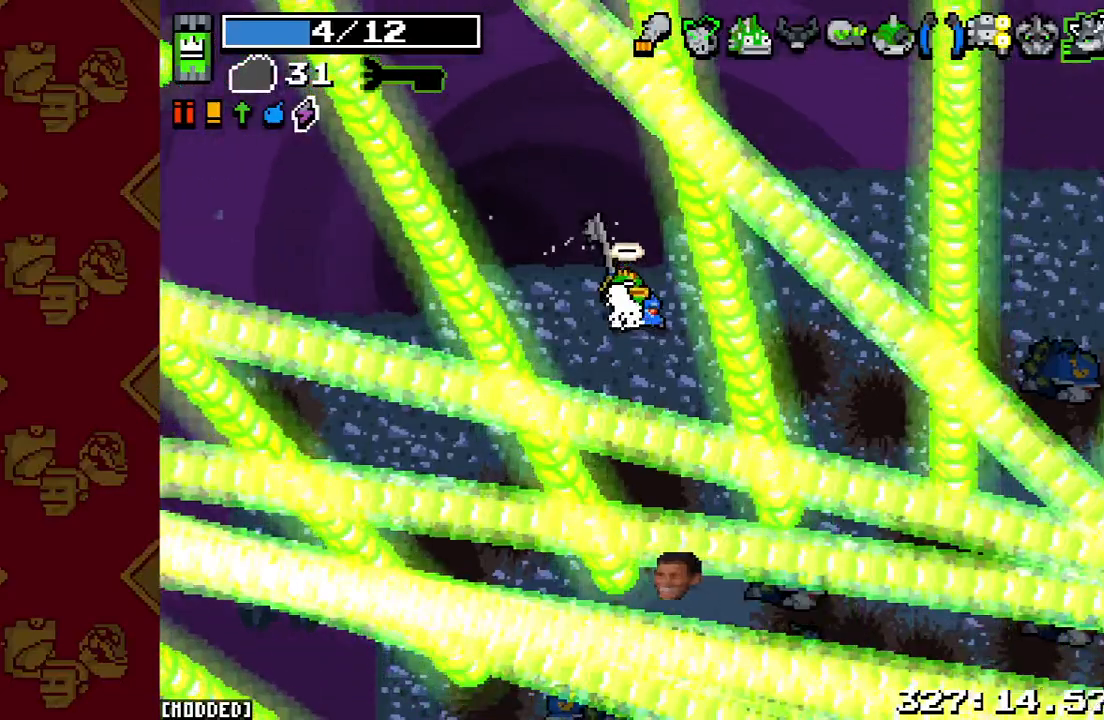
{"buttons": [], "left_stick": "center", "right_stick": "down-right", "events": []}
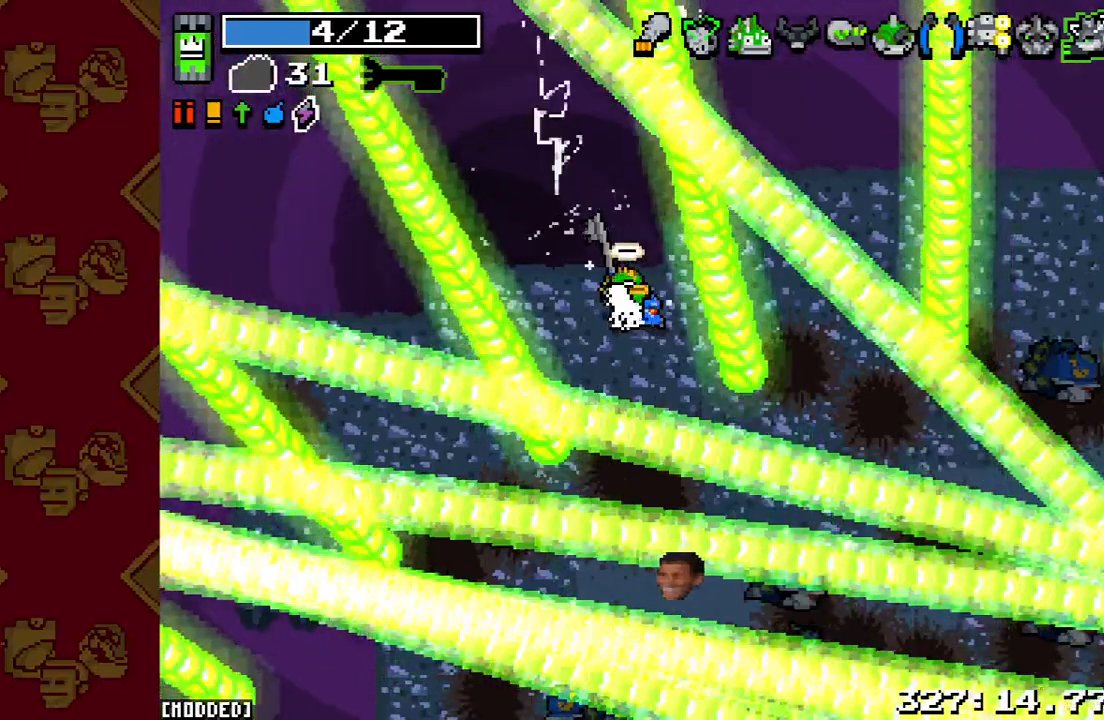
{"buttons": [], "left_stick": "down-right", "right_stick": "center", "events": [[400, "left_stick", "down-right"], [433, "right_stick", "center"]]}
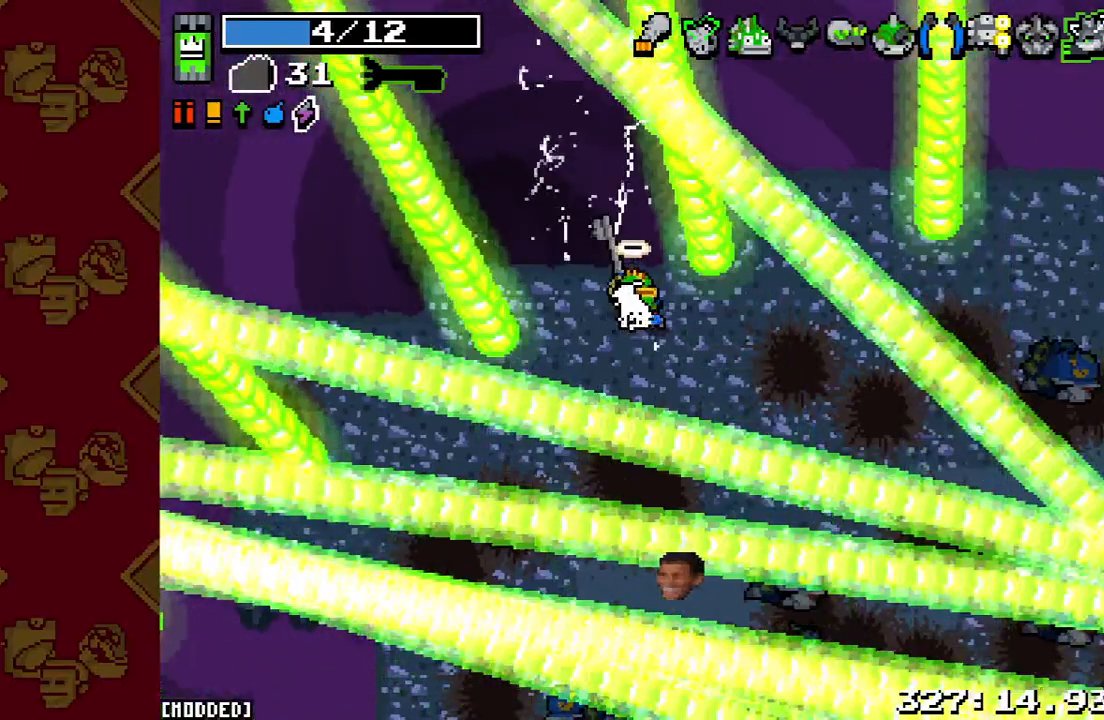
{"buttons": [], "left_stick": "right", "right_stick": "down-right", "events": [[200, "left_stick", "right"], [200, "right_stick", "down-right"]]}
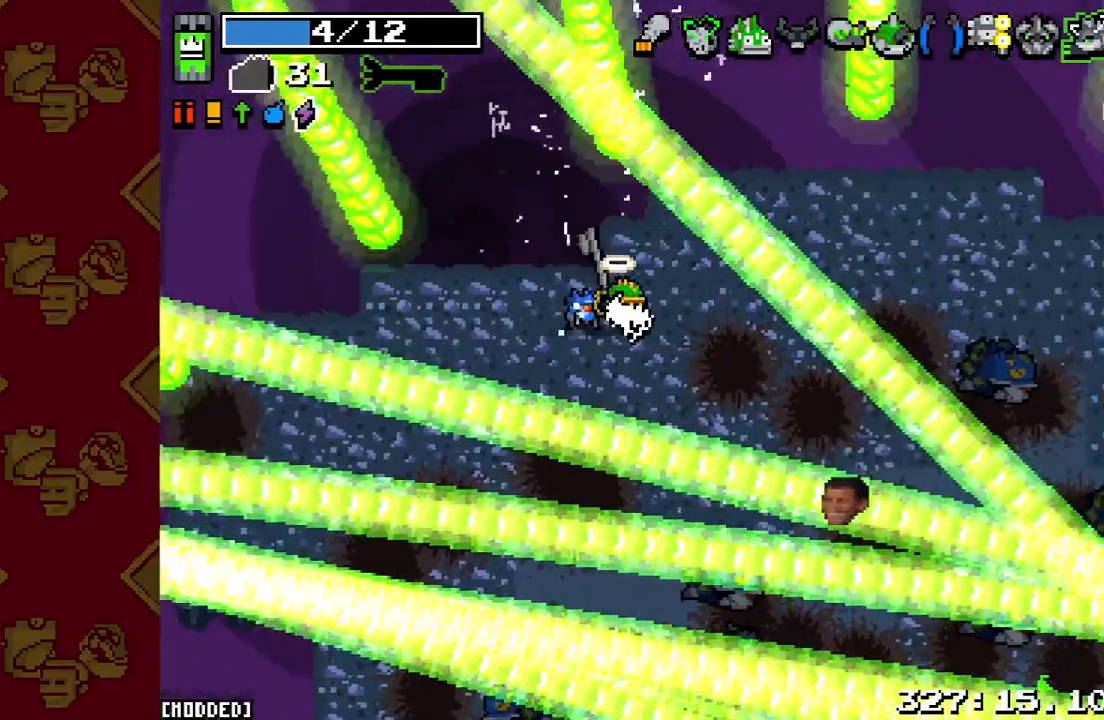
{"buttons": [], "left_stick": "center", "right_stick": "down-right", "events": [[133, "left_stick", "center"]]}
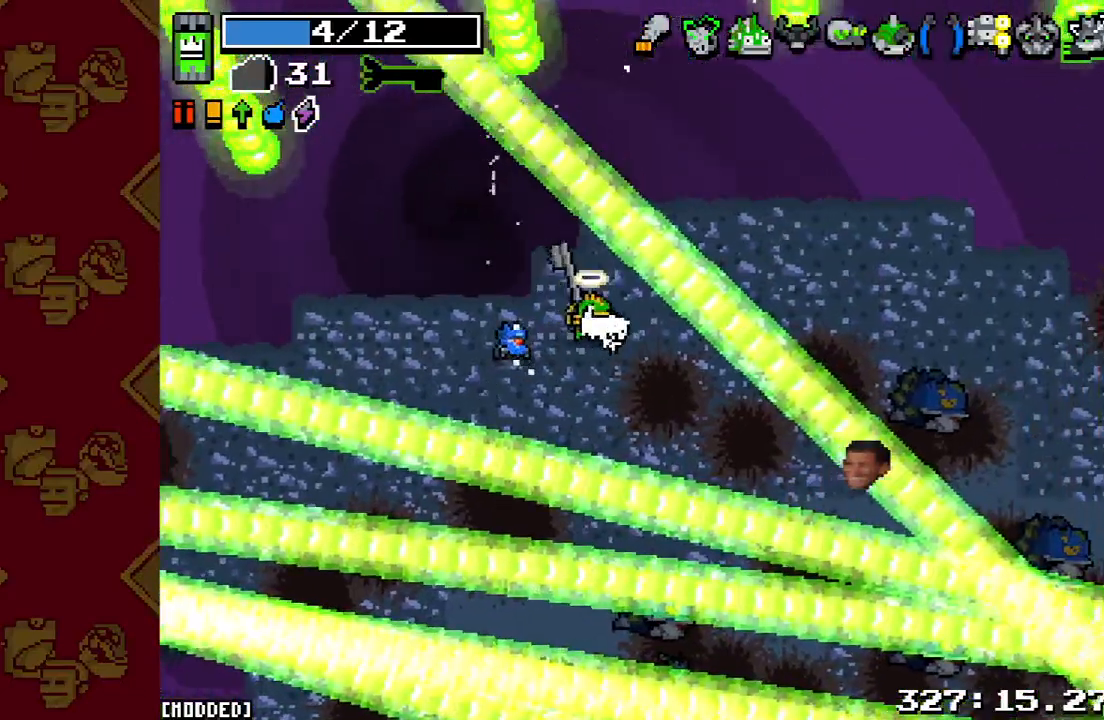
{"buttons": [], "left_stick": "center", "right_stick": "down-right", "events": []}
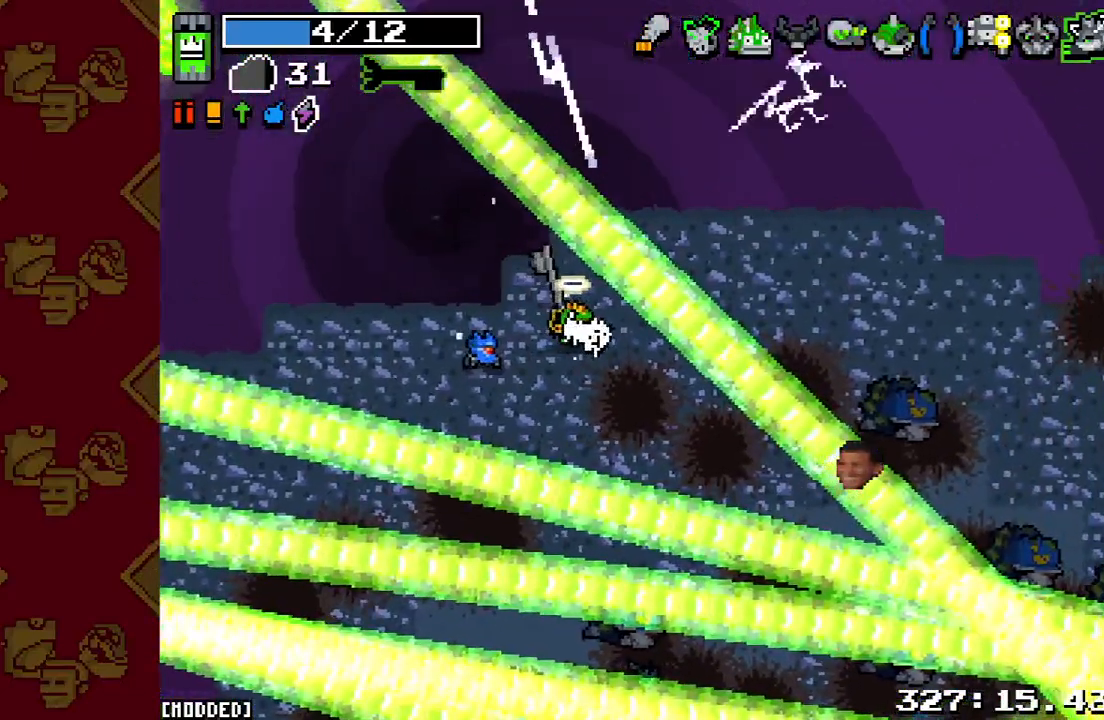
{"buttons": [], "left_stick": "down-left", "right_stick": "down-right", "events": [[100, "left_stick", "left"], [367, "left_stick", "down-left"]]}
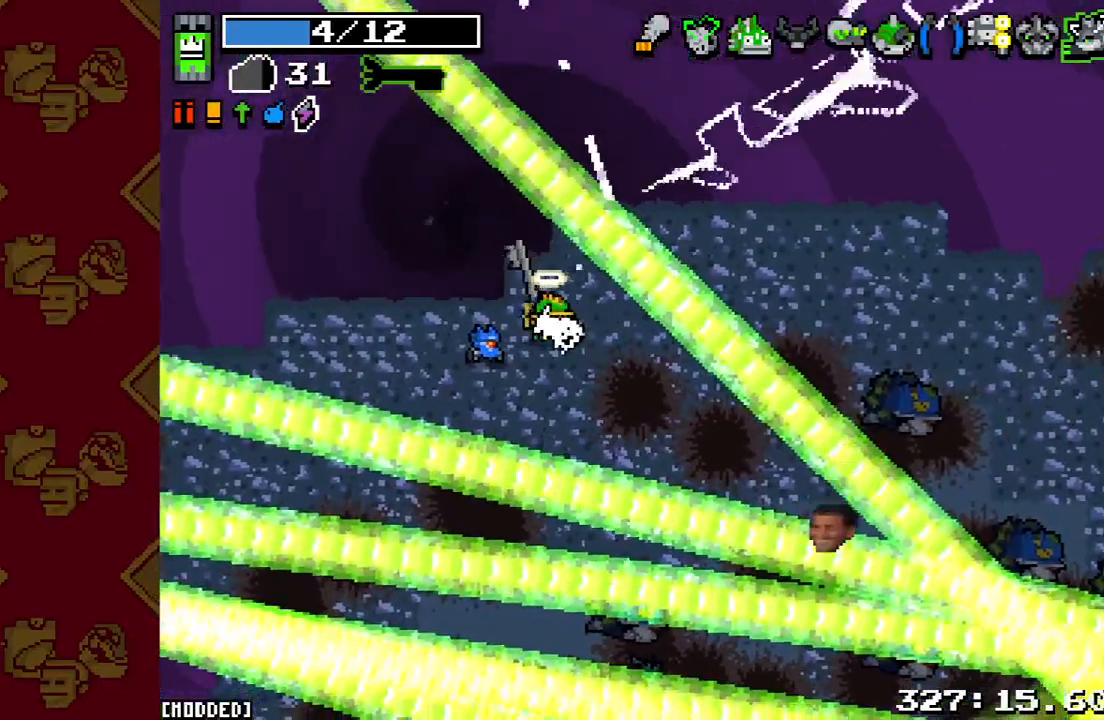
{"buttons": [], "left_stick": "left", "right_stick": "down-right", "events": [[100, "left_stick", "left"]]}
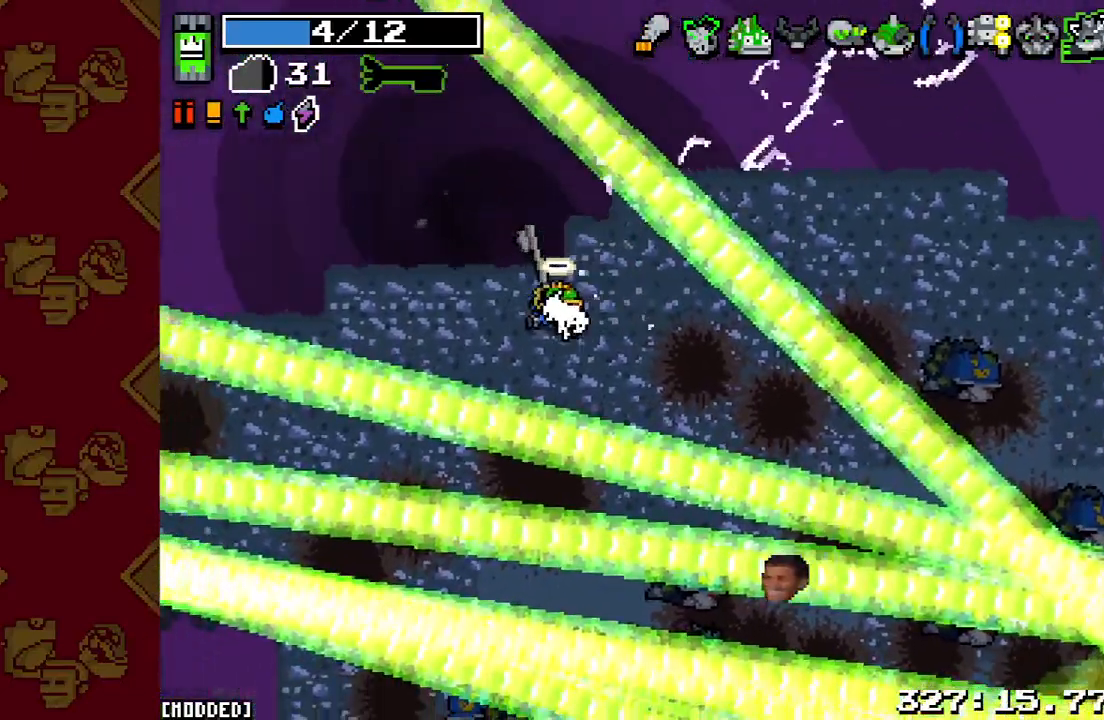
{"buttons": [], "left_stick": "left", "right_stick": "down-right", "events": [[33, "left_stick", "up-left"], [433, "left_stick", "left"]]}
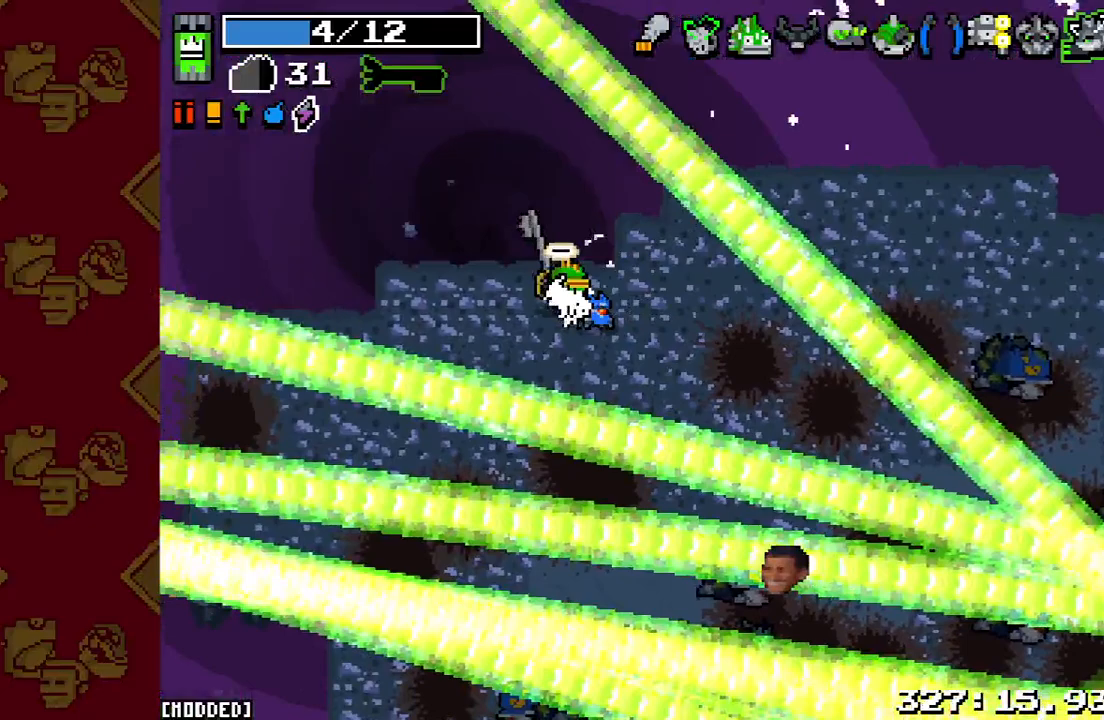
{"buttons": [], "left_stick": "left", "right_stick": "down-right", "events": []}